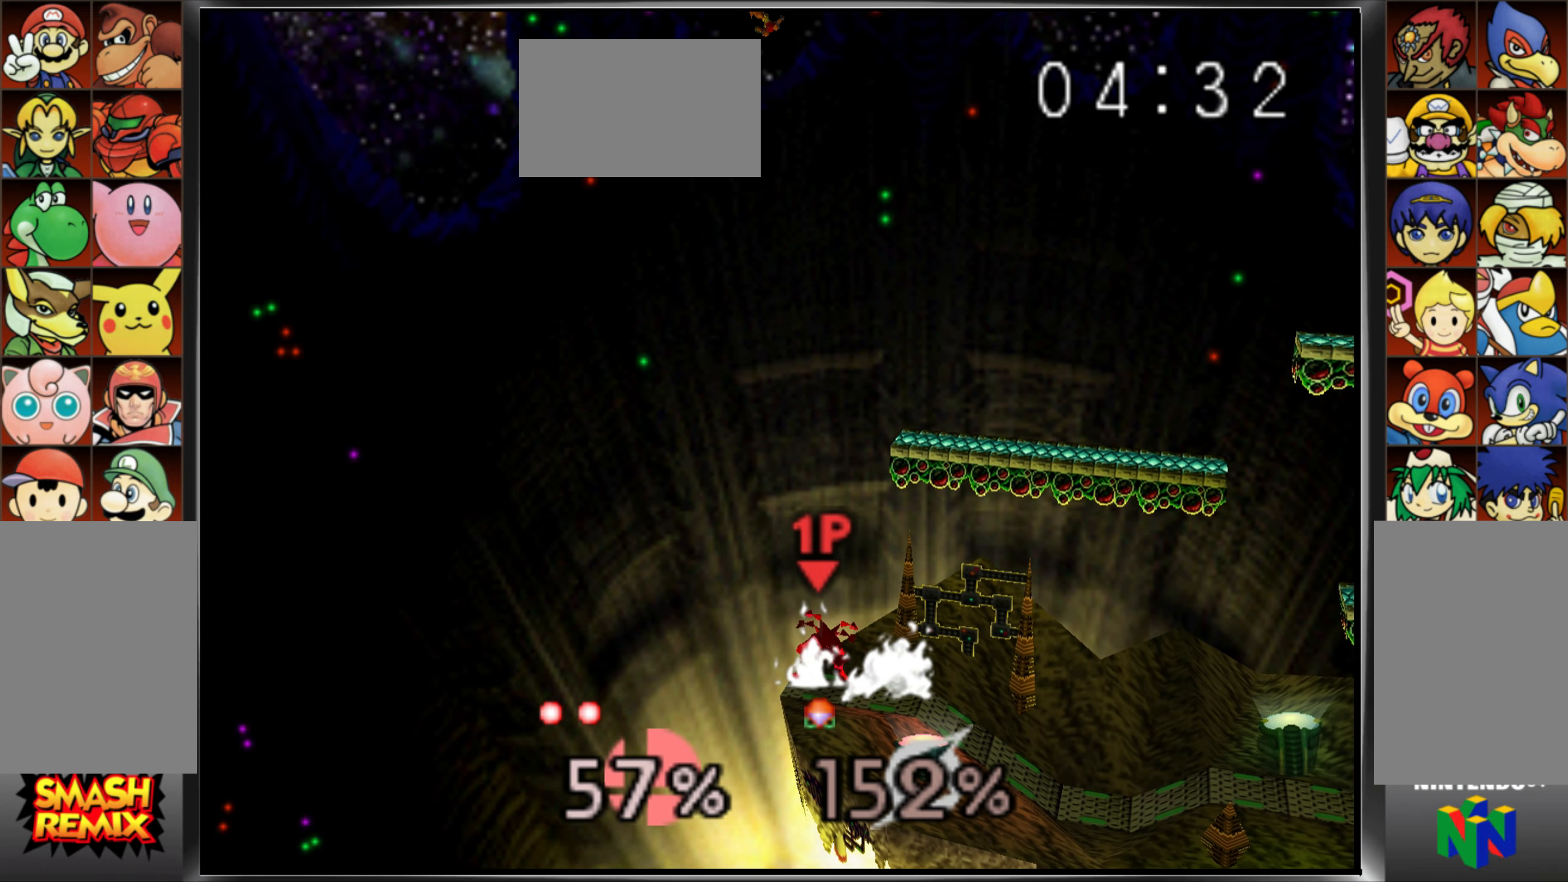
Gameplay with a controller (Nintendo layout); each line is a JSON object with the inputs held at the frame after it (dt_ms = milliseconds from this image to that frame). "events" lists button and stick changes between this image and that frame as [ms after this image, input, new state], when the widget could be followed in between. Not read: A C_DOWN DPAD_RIGHT L3 R3.
{"dt_ms": 984, "buttons": [], "left_stick": "right", "events": [[50, "L1", "down"], [83, "left_stick", "left"], [167, "left_stick", "right"], [283, "left_stick", "left"], [384, "left_stick", "right"], [500, "left_stick", "left"], [617, "left_stick", "right"], [717, "left_stick", "center"], [784, "left_stick", "right"], [984, "L1", "up"]]}
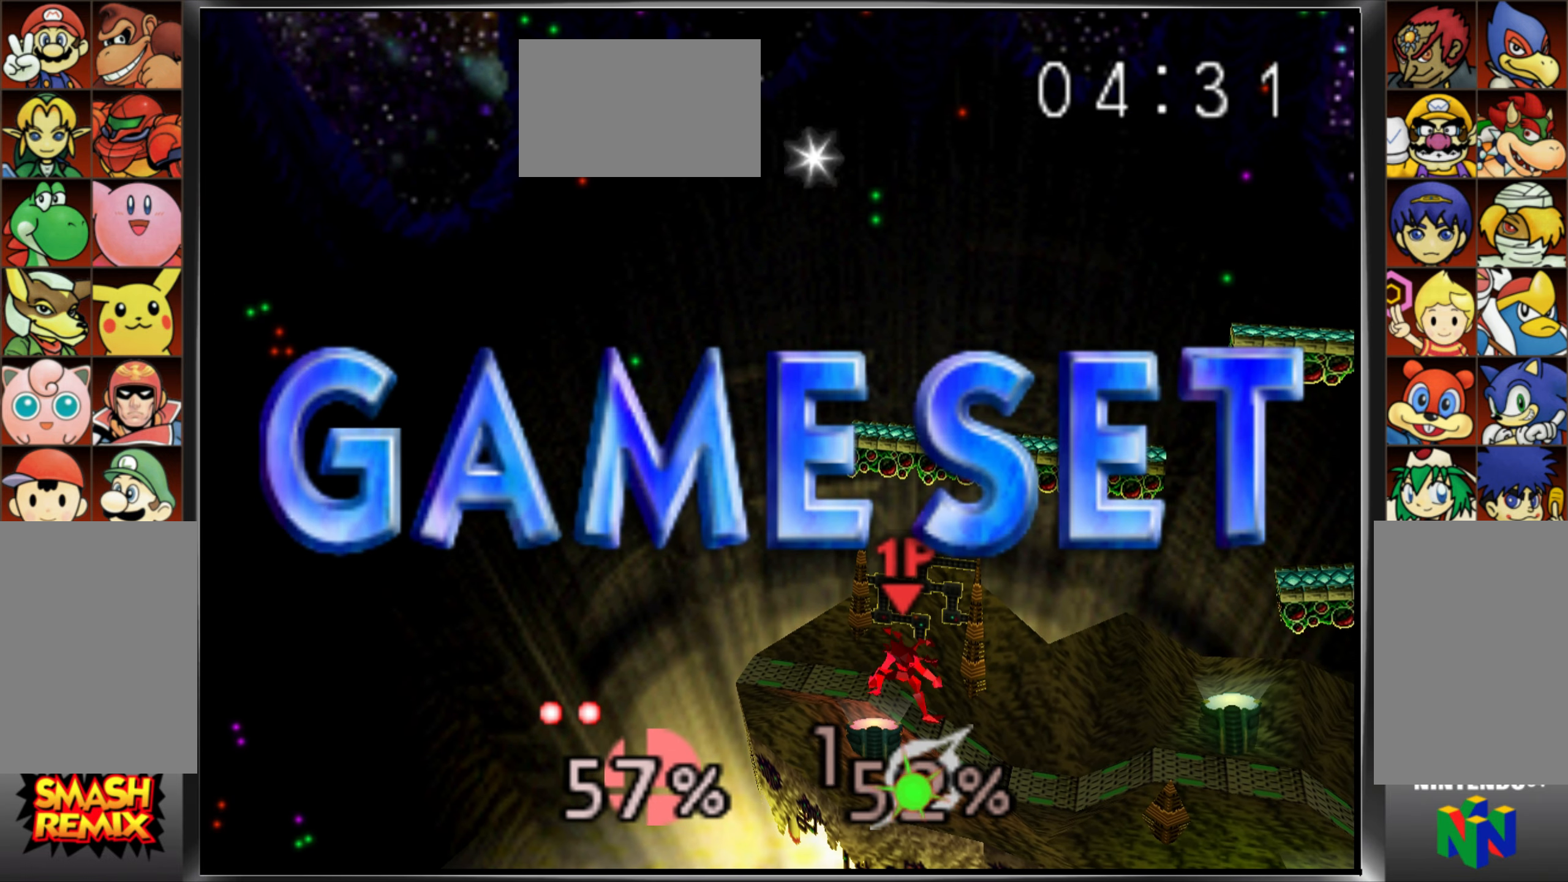
{"dt_ms": 501, "buttons": [], "left_stick": "center", "events": [[17, "L1", "down"], [134, "L1", "up"], [200, "L1", "down"], [300, "L1", "up"], [467, "left_stick", "center"]]}
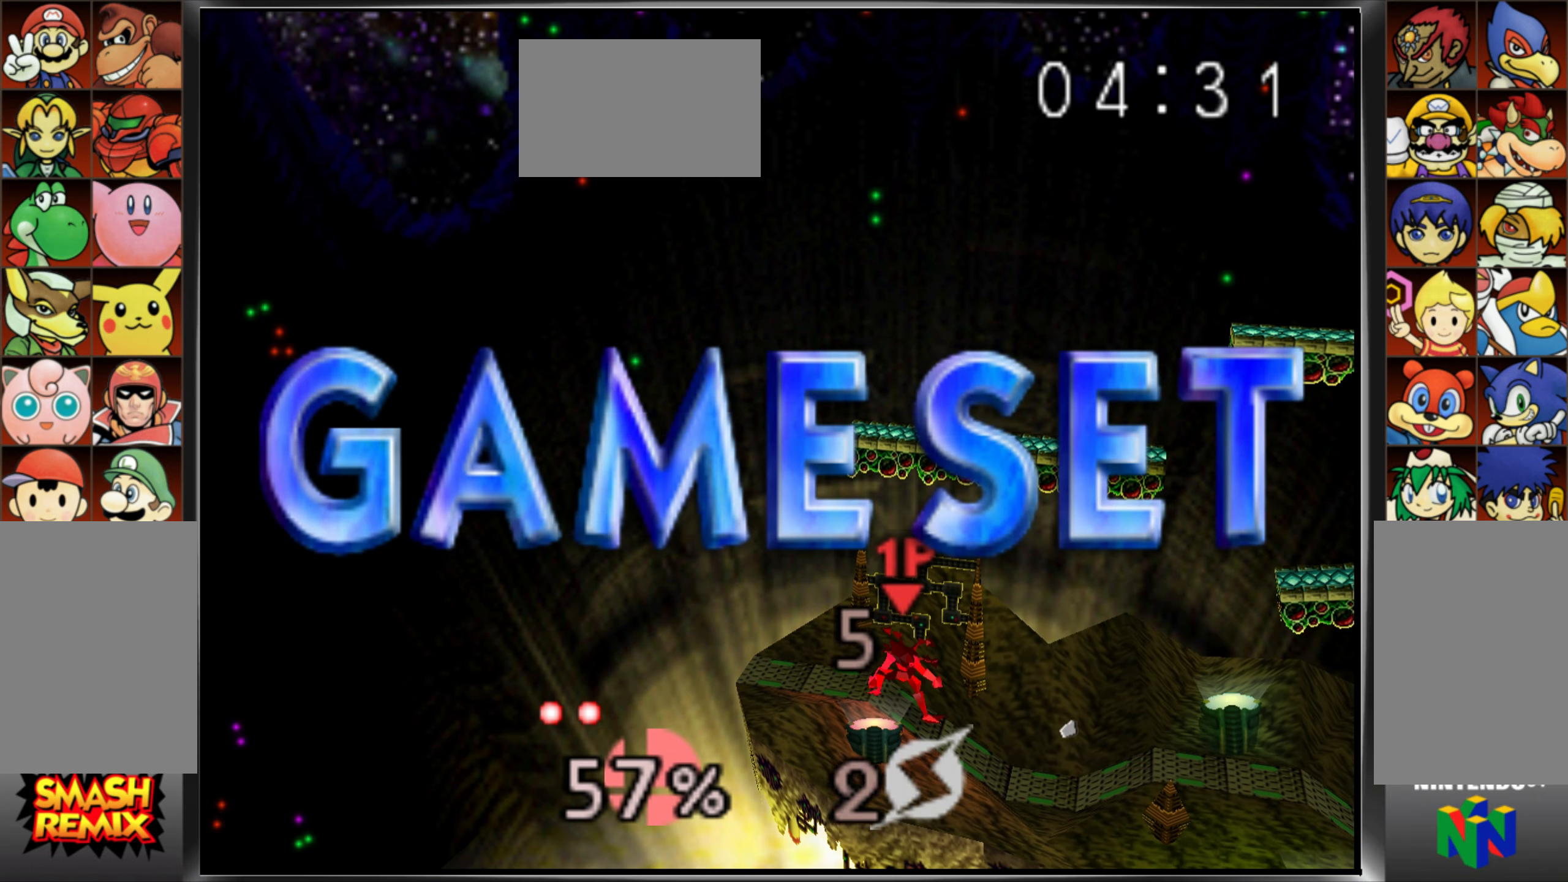
{"dt_ms": 500, "buttons": [], "left_stick": "center", "events": []}
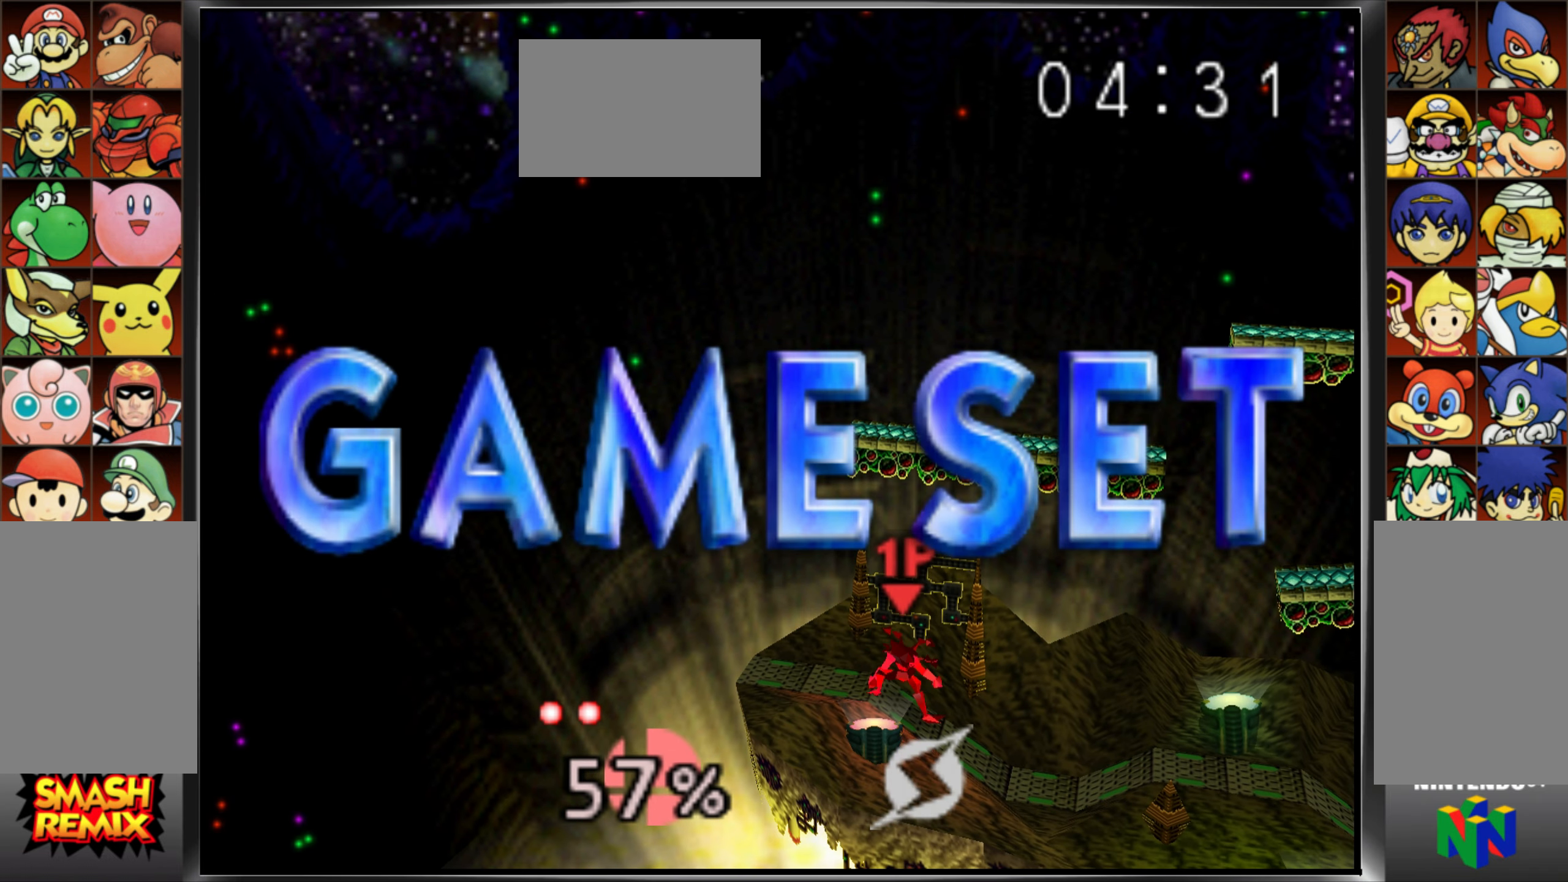
{"dt_ms": 501, "buttons": [], "left_stick": "center", "events": []}